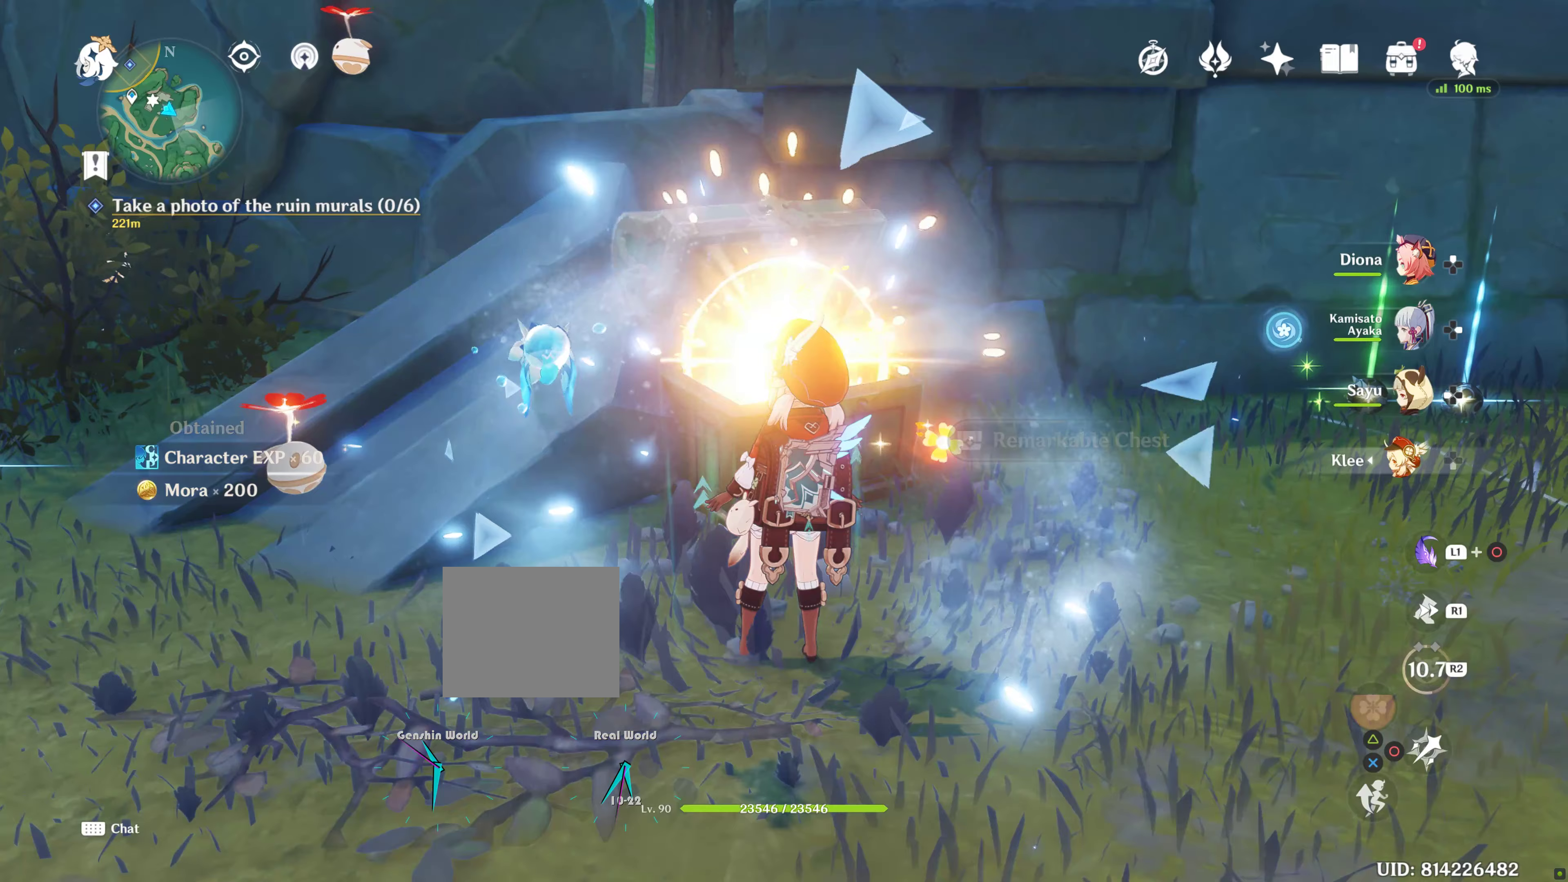
Gameplay with a controller (PlayStation layout); each line is a JSON object with the inputs held at the frame after it (dt_ms = milliseconds from this image to that frame). "events" lists button and stick changes between this image and that frame as [ms after this image, input, new state], when the widget could be followed in between. Not read: L3 R3.
{"dt_ms": 67, "buttons": [], "left_stick": "up", "right_stick": "center", "events": []}
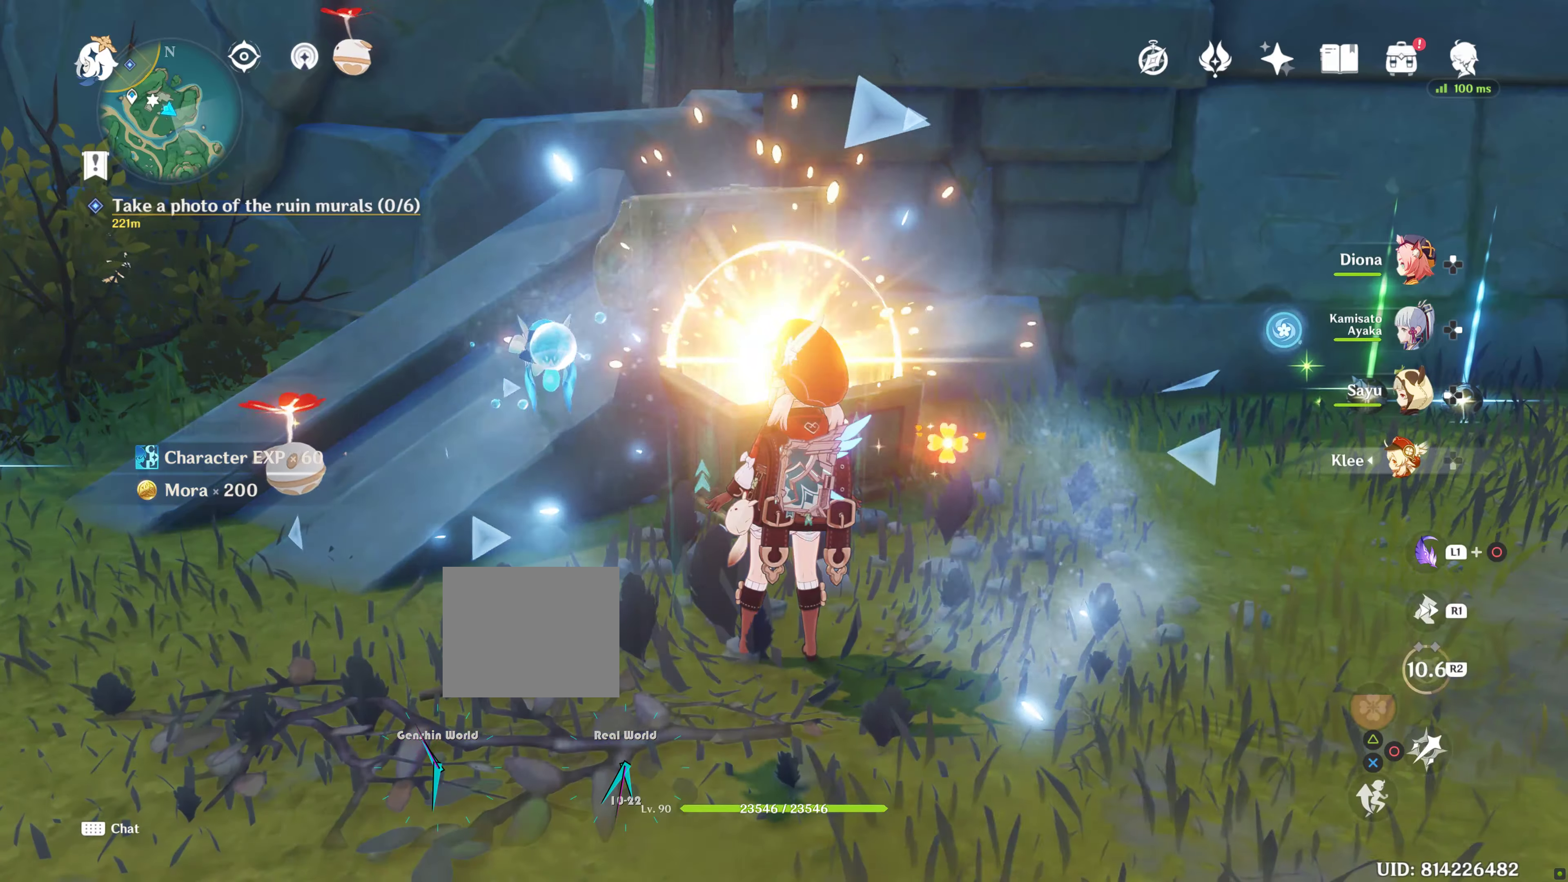
{"dt_ms": 500, "buttons": [], "left_stick": "up", "right_stick": "center", "events": []}
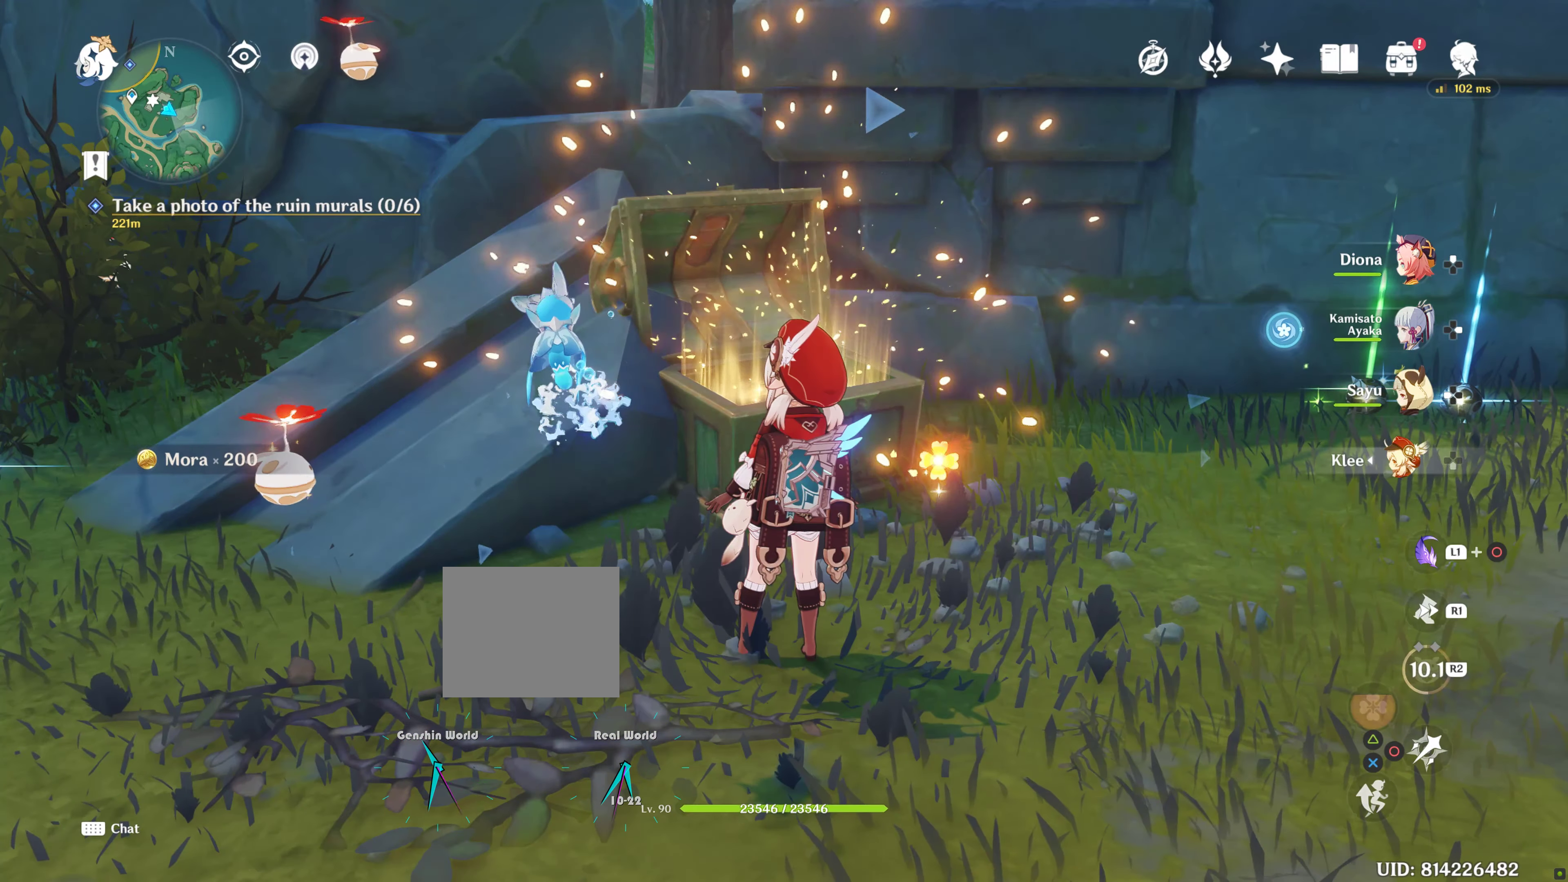
{"dt_ms": 500, "buttons": [], "left_stick": "up", "right_stick": "center", "events": []}
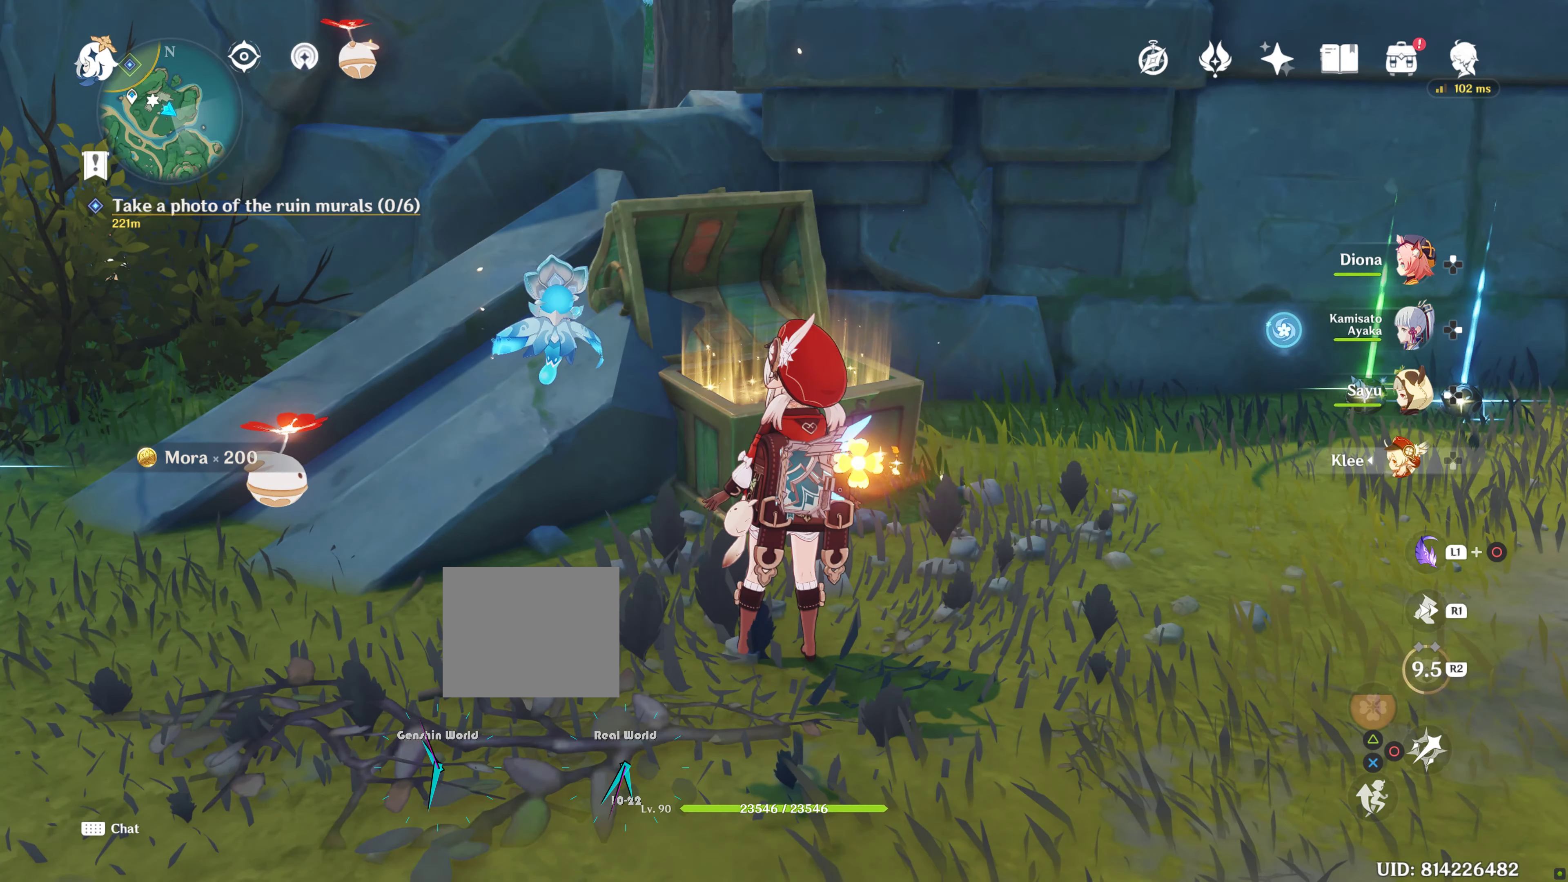
{"dt_ms": 500, "buttons": [], "left_stick": "down", "right_stick": "center", "events": [[233, "left_stick", "down"]]}
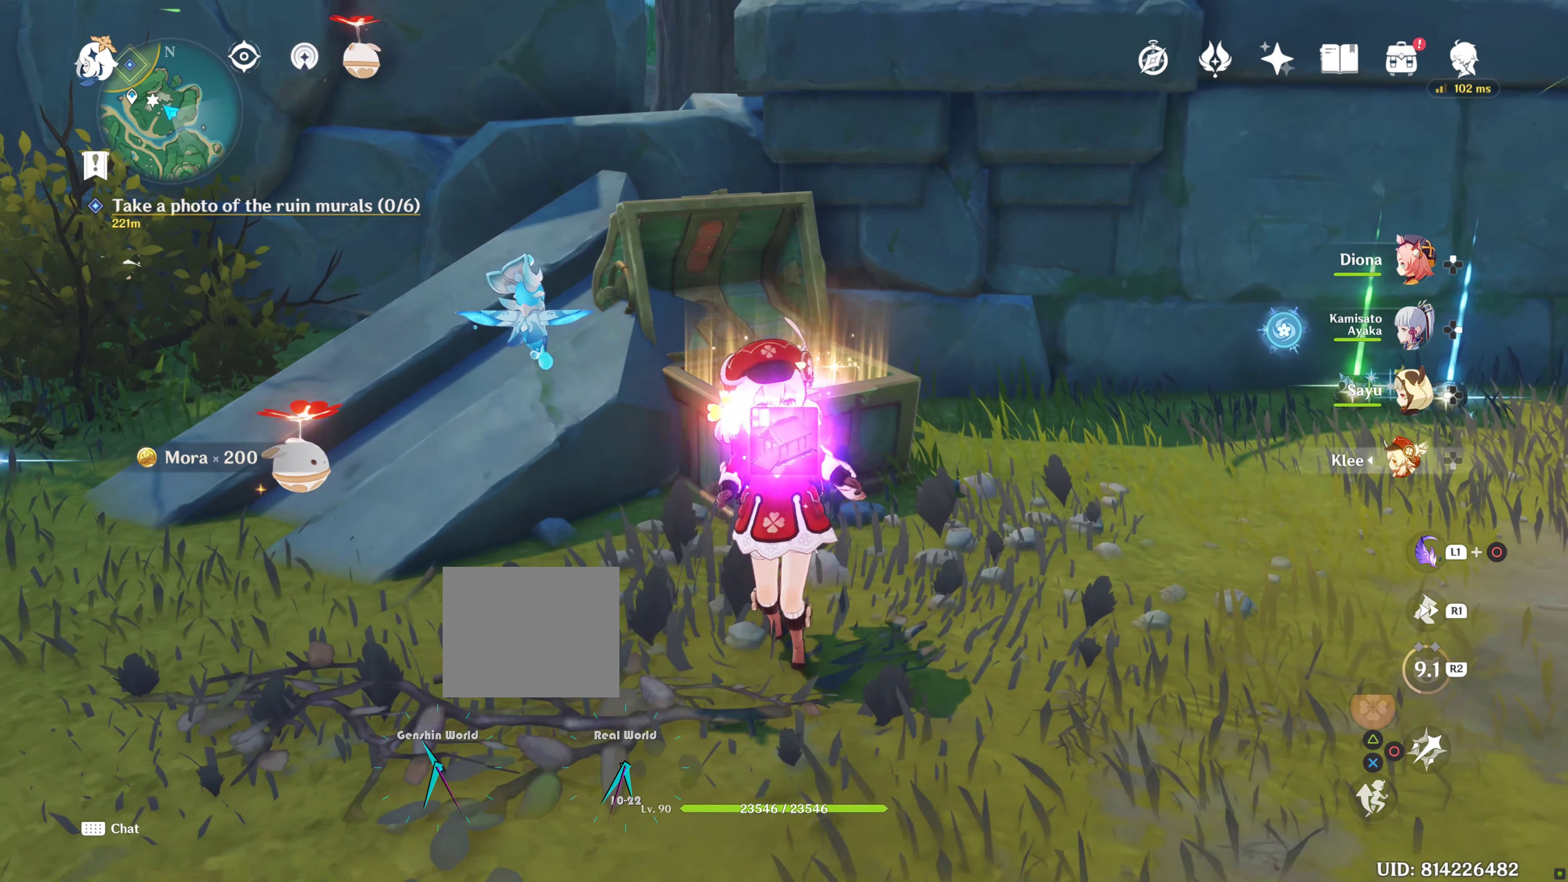
{"dt_ms": 500, "buttons": [], "left_stick": "center", "right_stick": "center", "events": [[100, "left_stick", "center"]]}
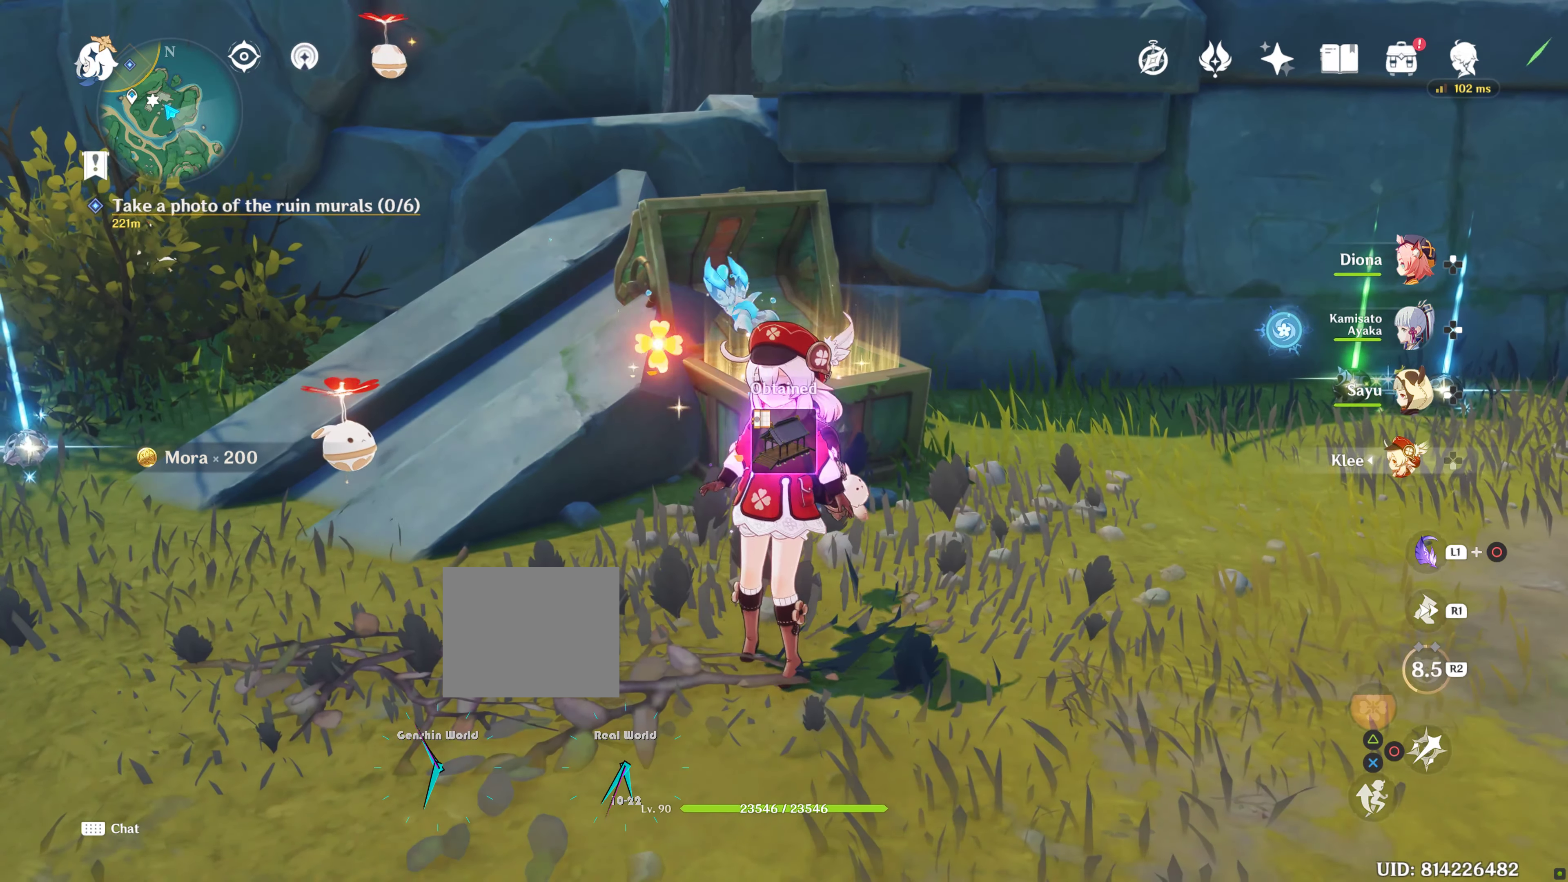
{"dt_ms": 500, "buttons": [], "left_stick": "center", "right_stick": "center", "events": []}
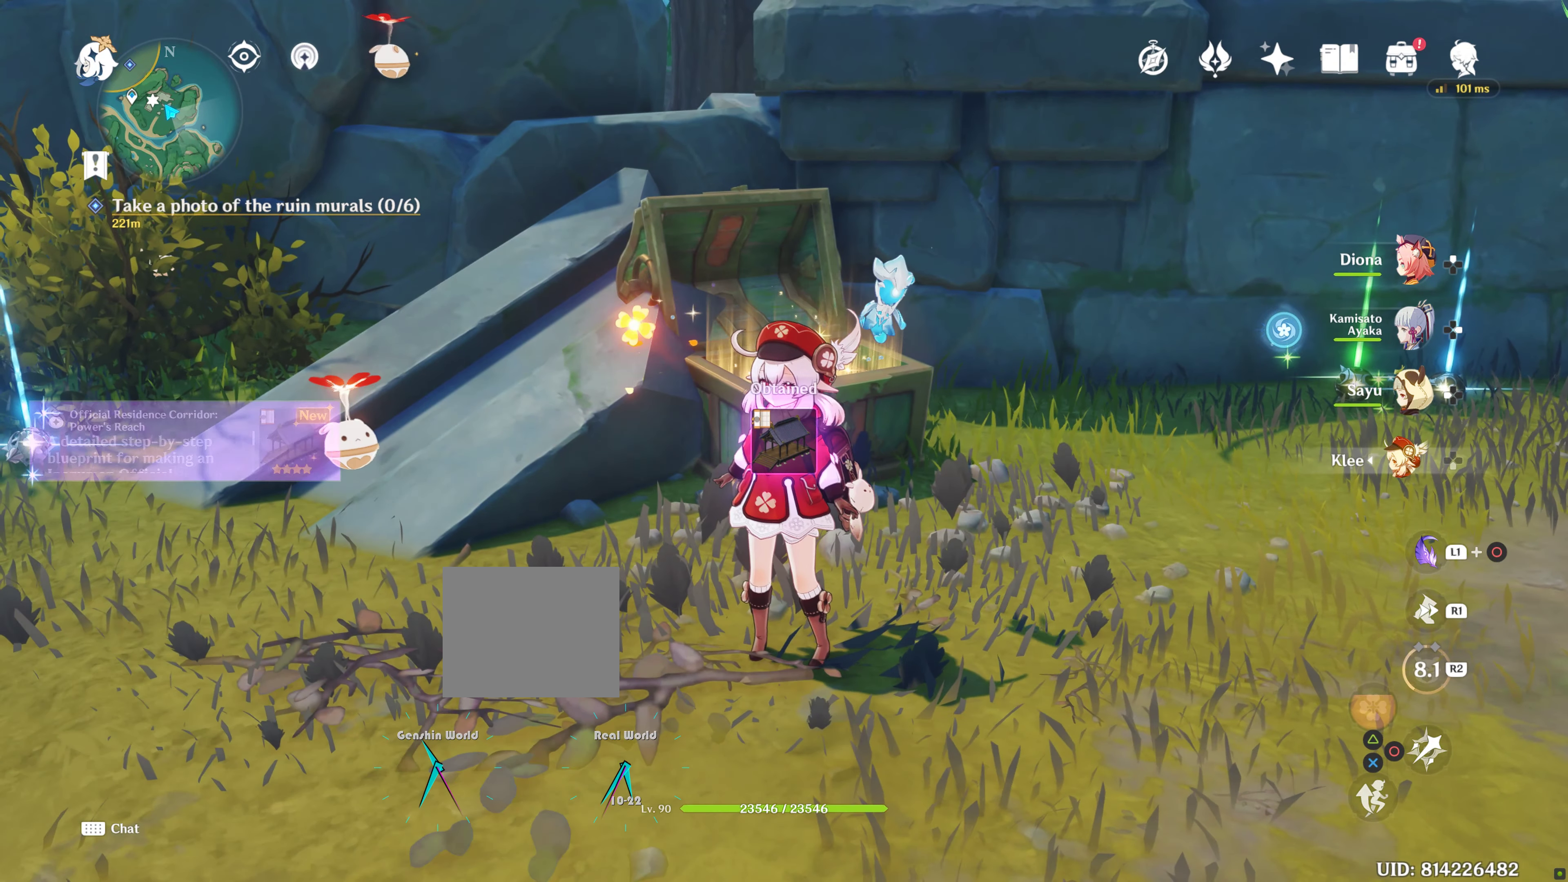
{"dt_ms": 500, "buttons": [], "left_stick": "center", "right_stick": "center", "events": []}
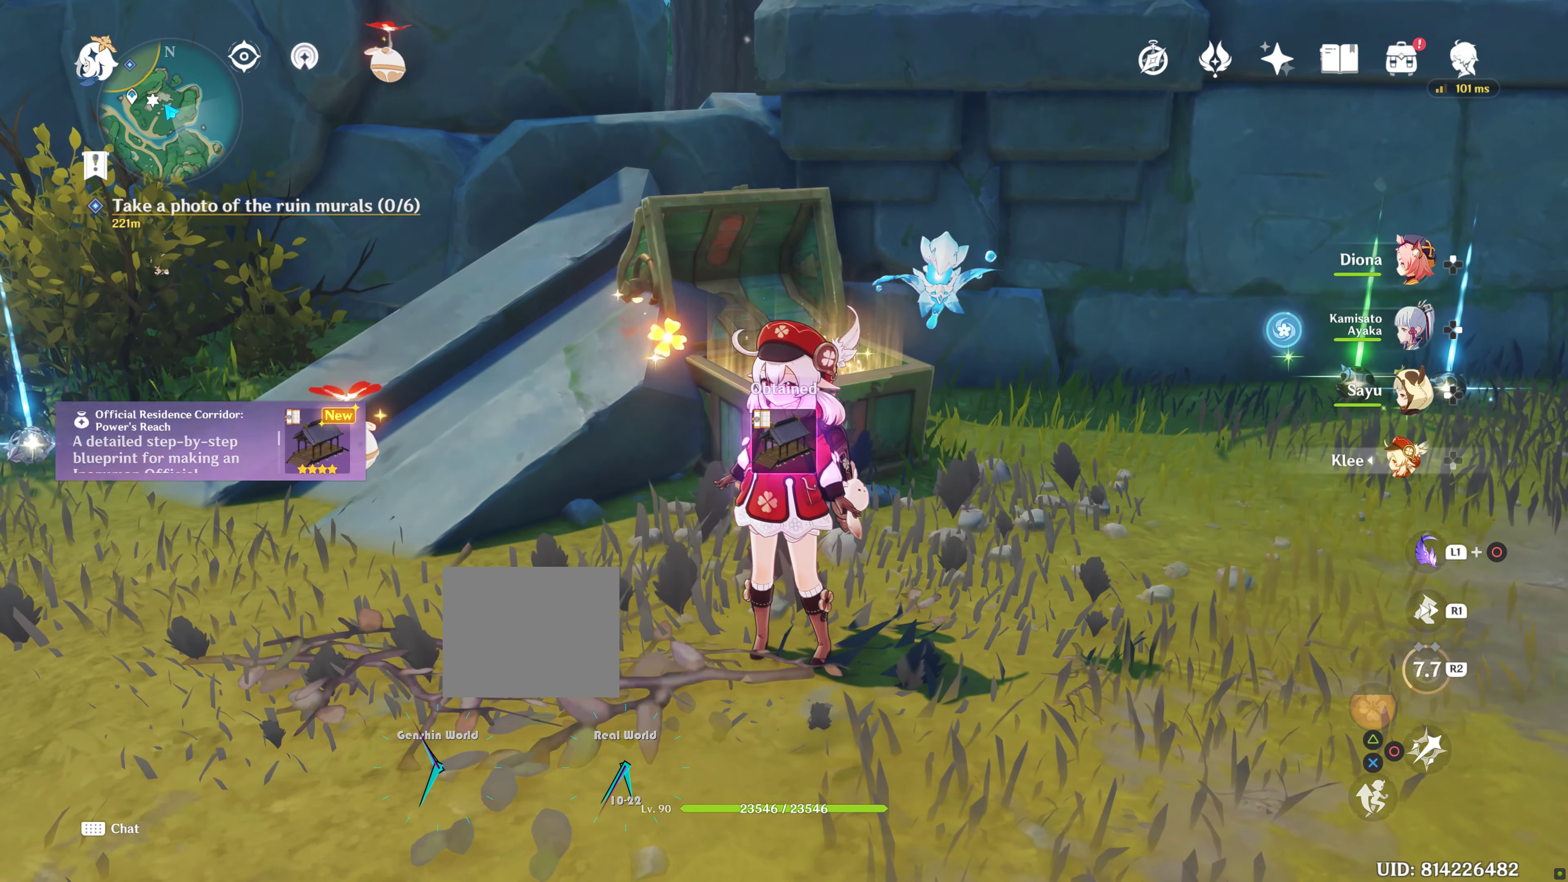
{"dt_ms": 500, "buttons": [], "left_stick": "center", "right_stick": "center", "events": []}
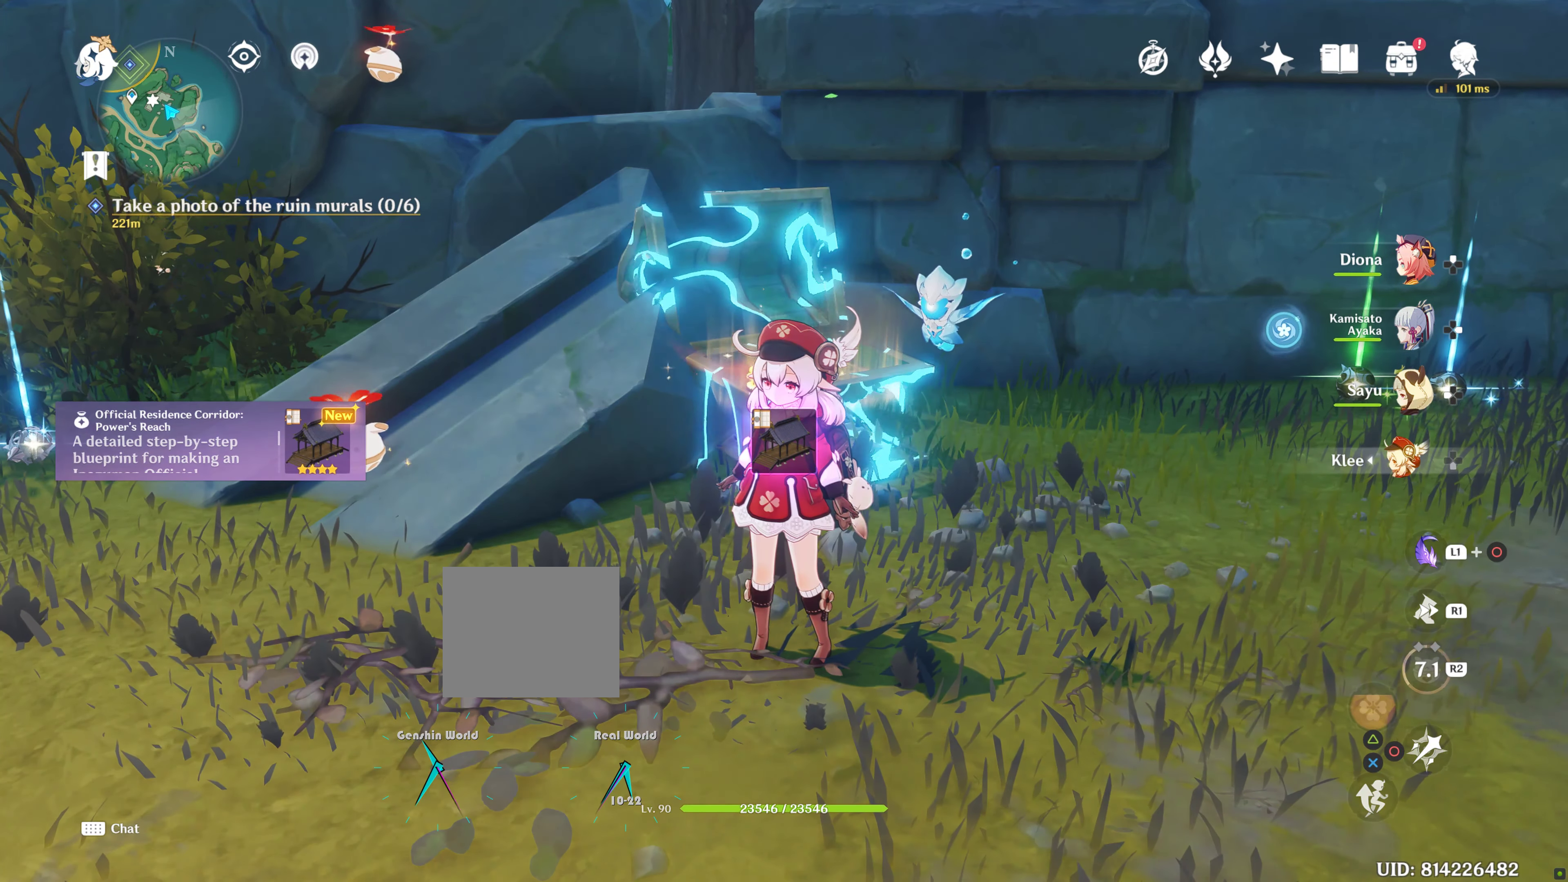
{"dt_ms": 500, "buttons": [], "left_stick": "down", "right_stick": "center", "events": [[266, "left_stick", "down"]]}
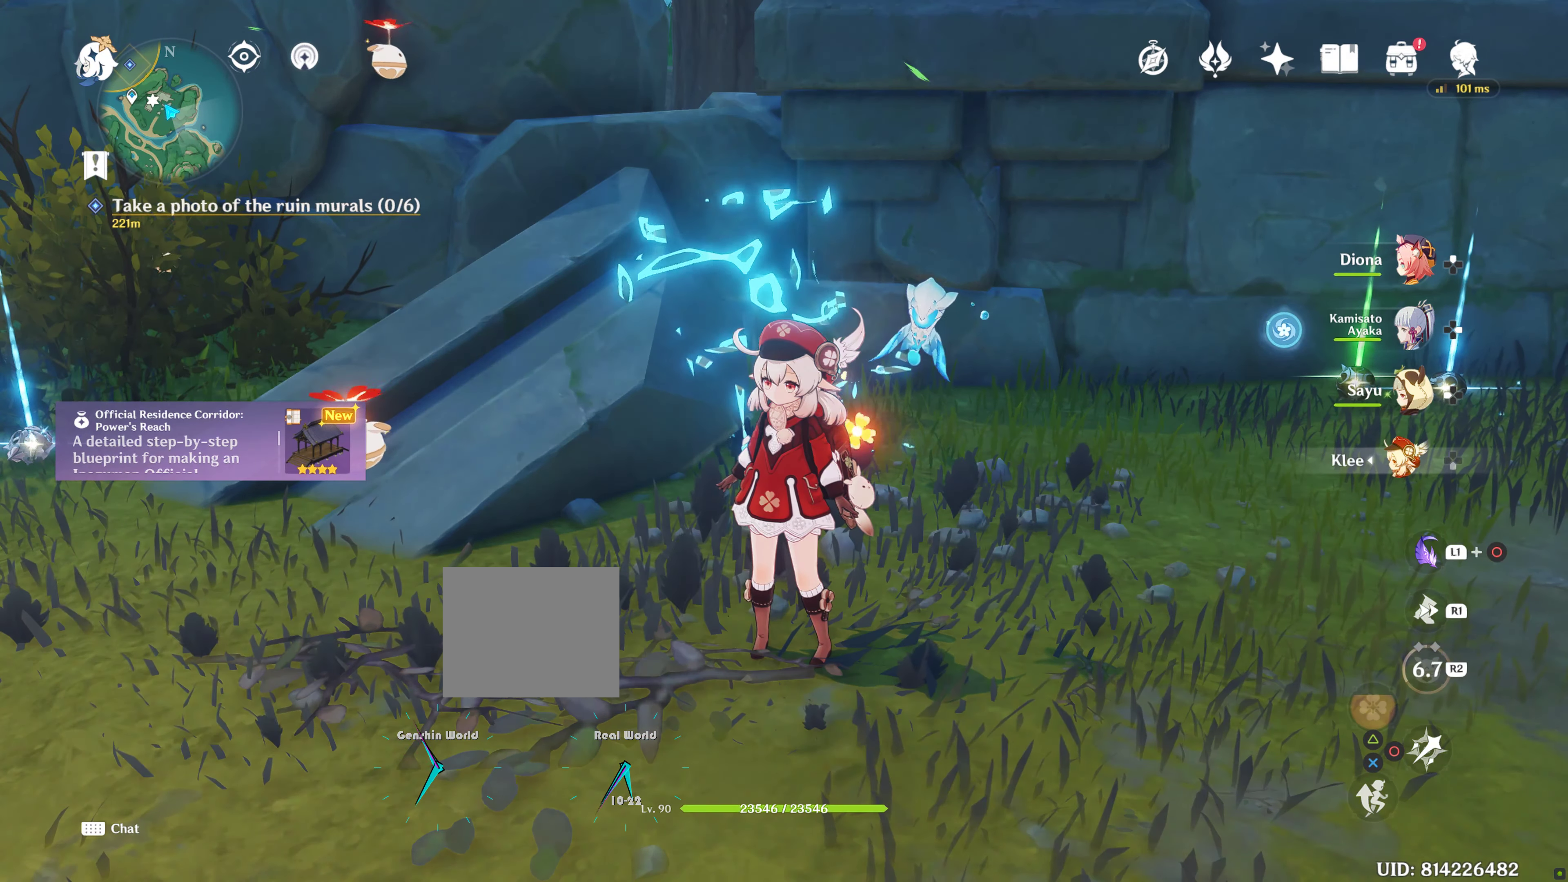
{"dt_ms": 500, "buttons": [], "left_stick": "down", "right_stick": "center", "events": [[183, "left_stick", "center"], [366, "left_stick", "down"]]}
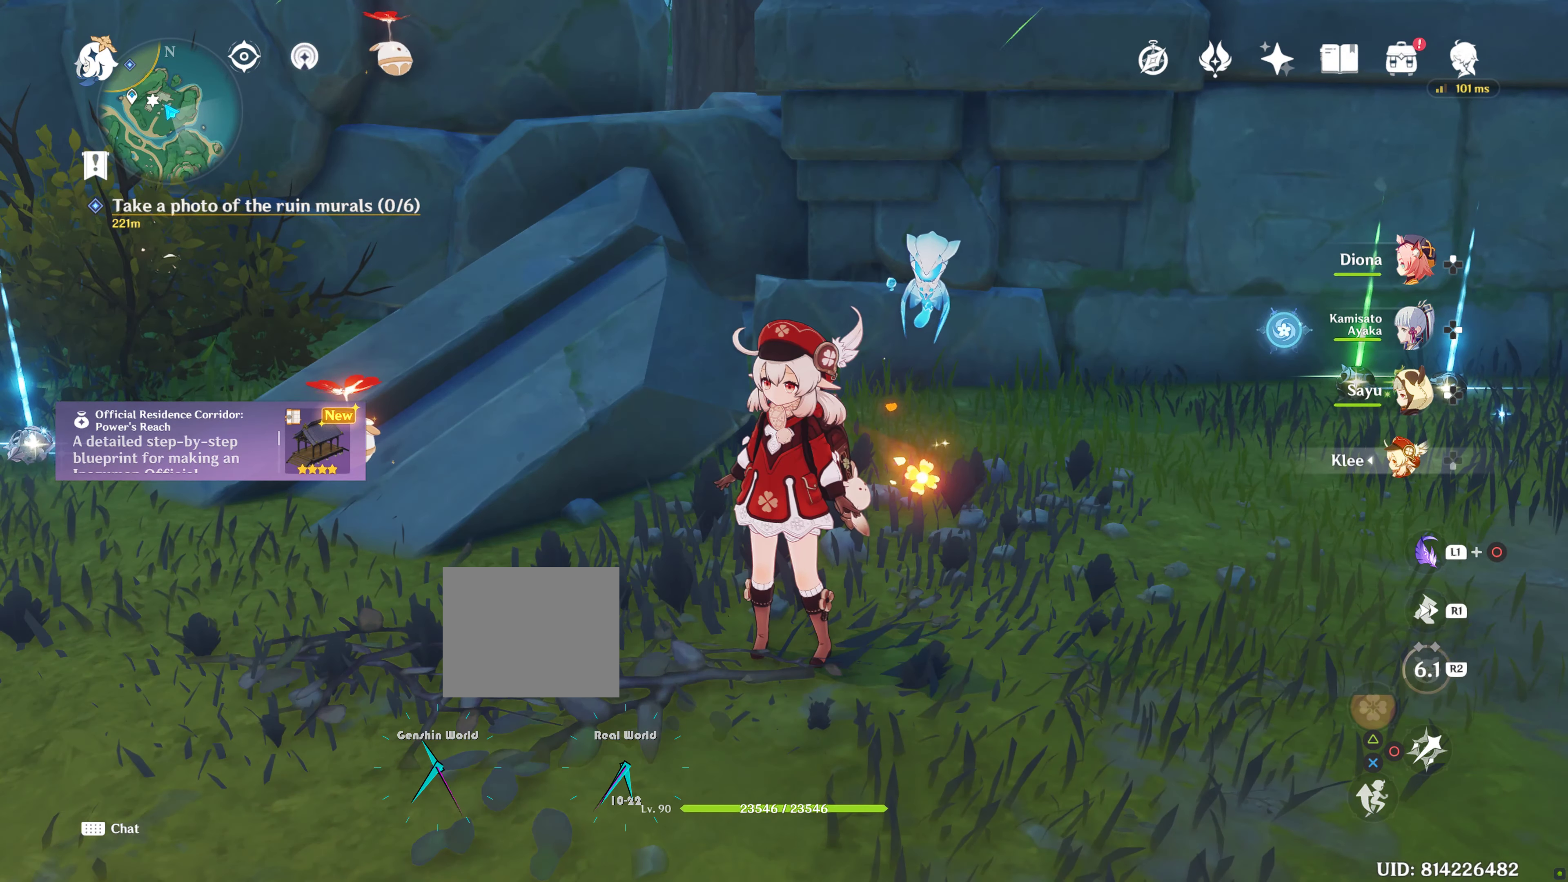
{"dt_ms": 500, "buttons": [], "left_stick": "down", "right_stick": "center", "events": []}
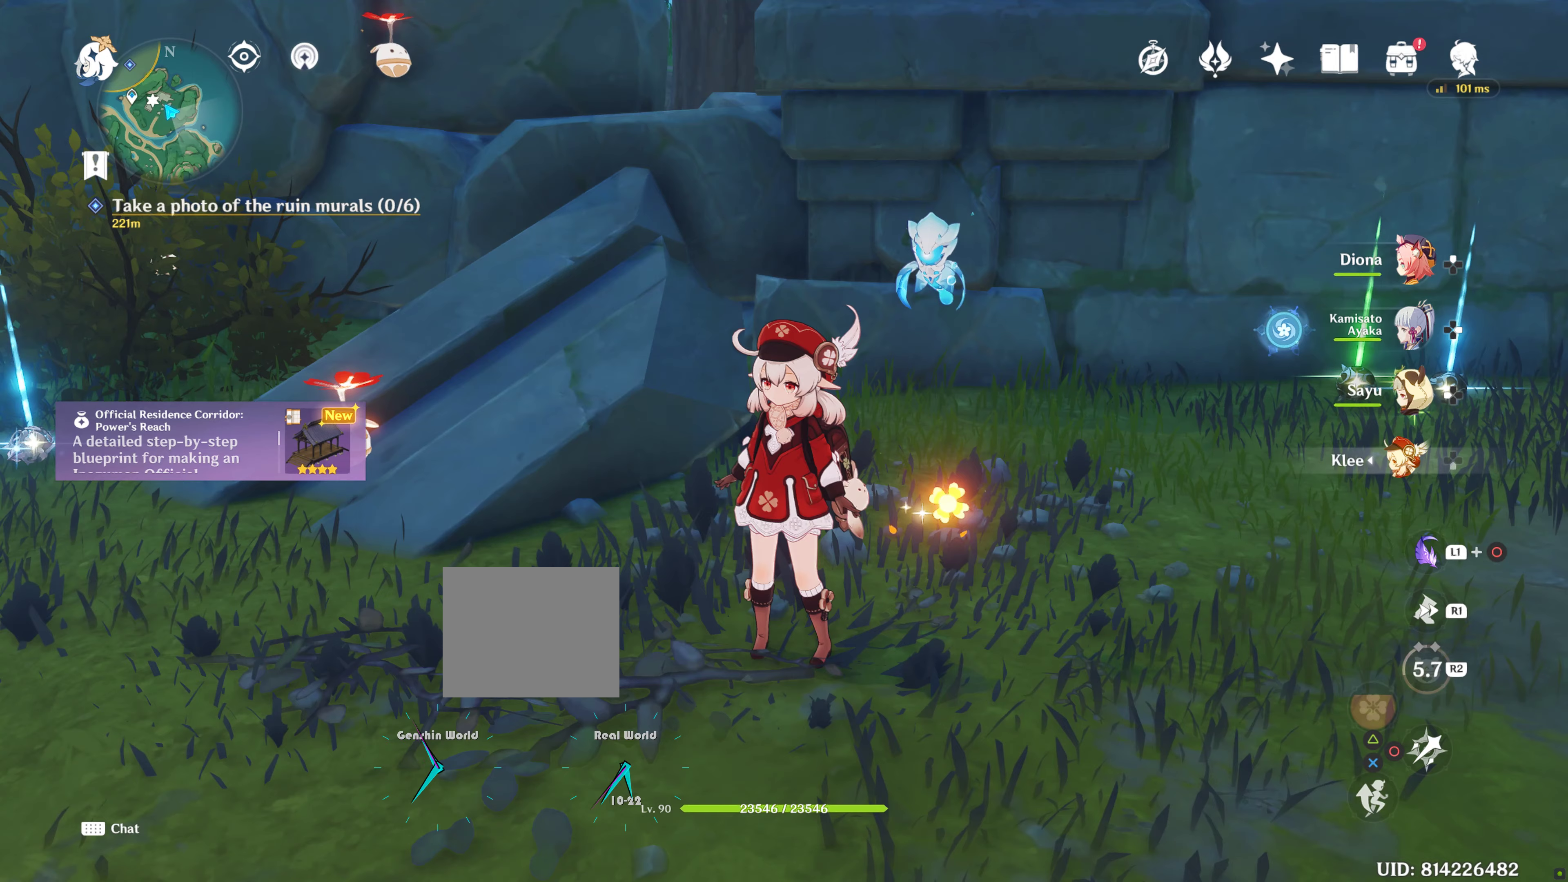
{"dt_ms": 500, "buttons": [], "left_stick": "down", "right_stick": "center", "events": []}
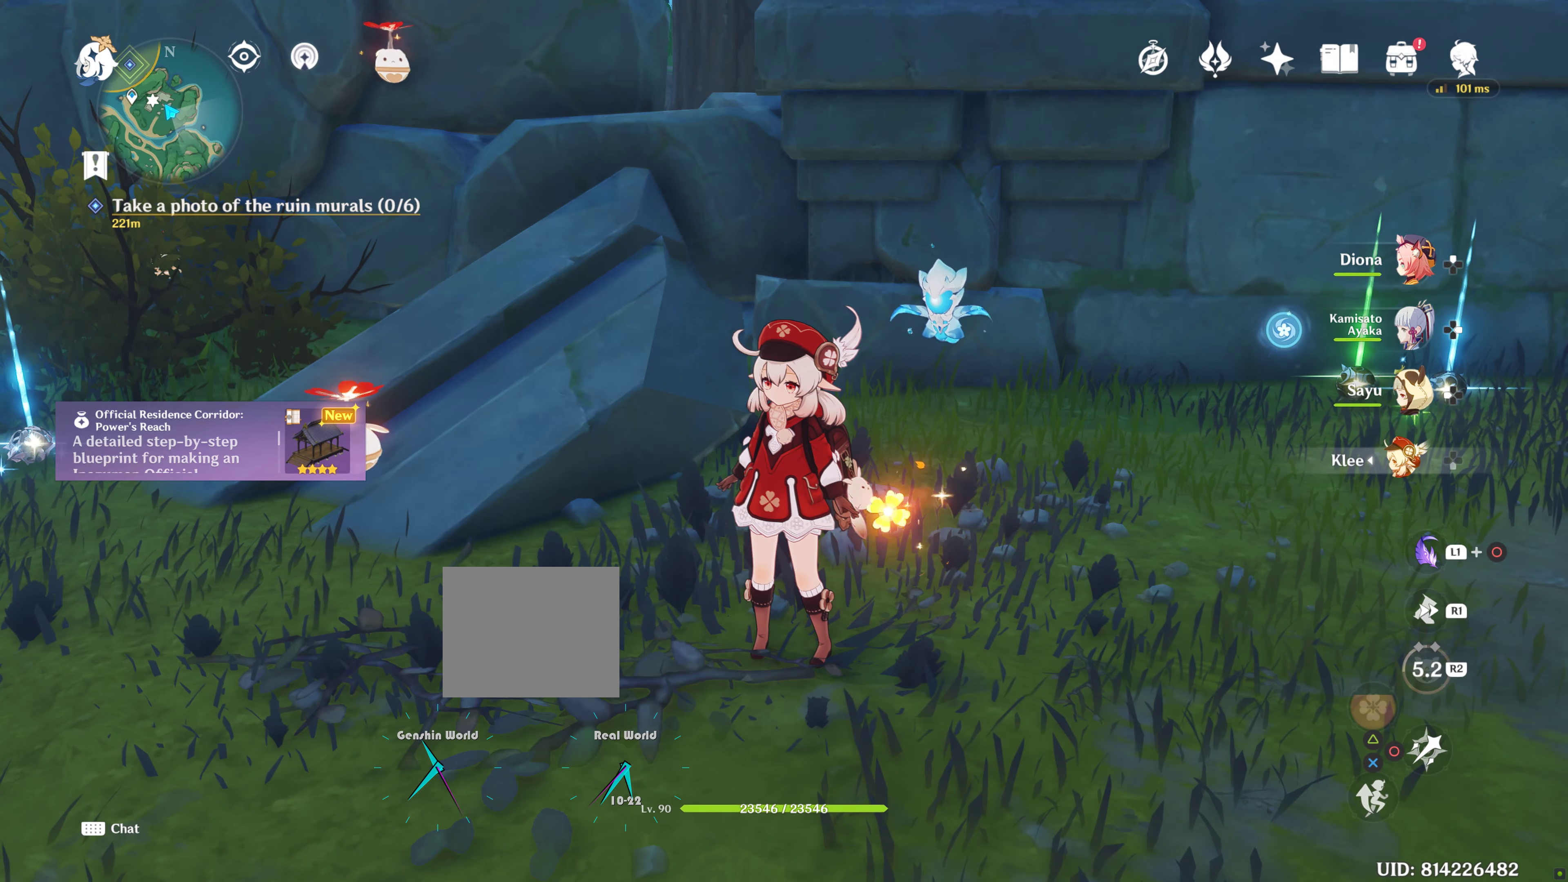
{"dt_ms": 500, "buttons": [], "left_stick": "down", "right_stick": "center", "events": []}
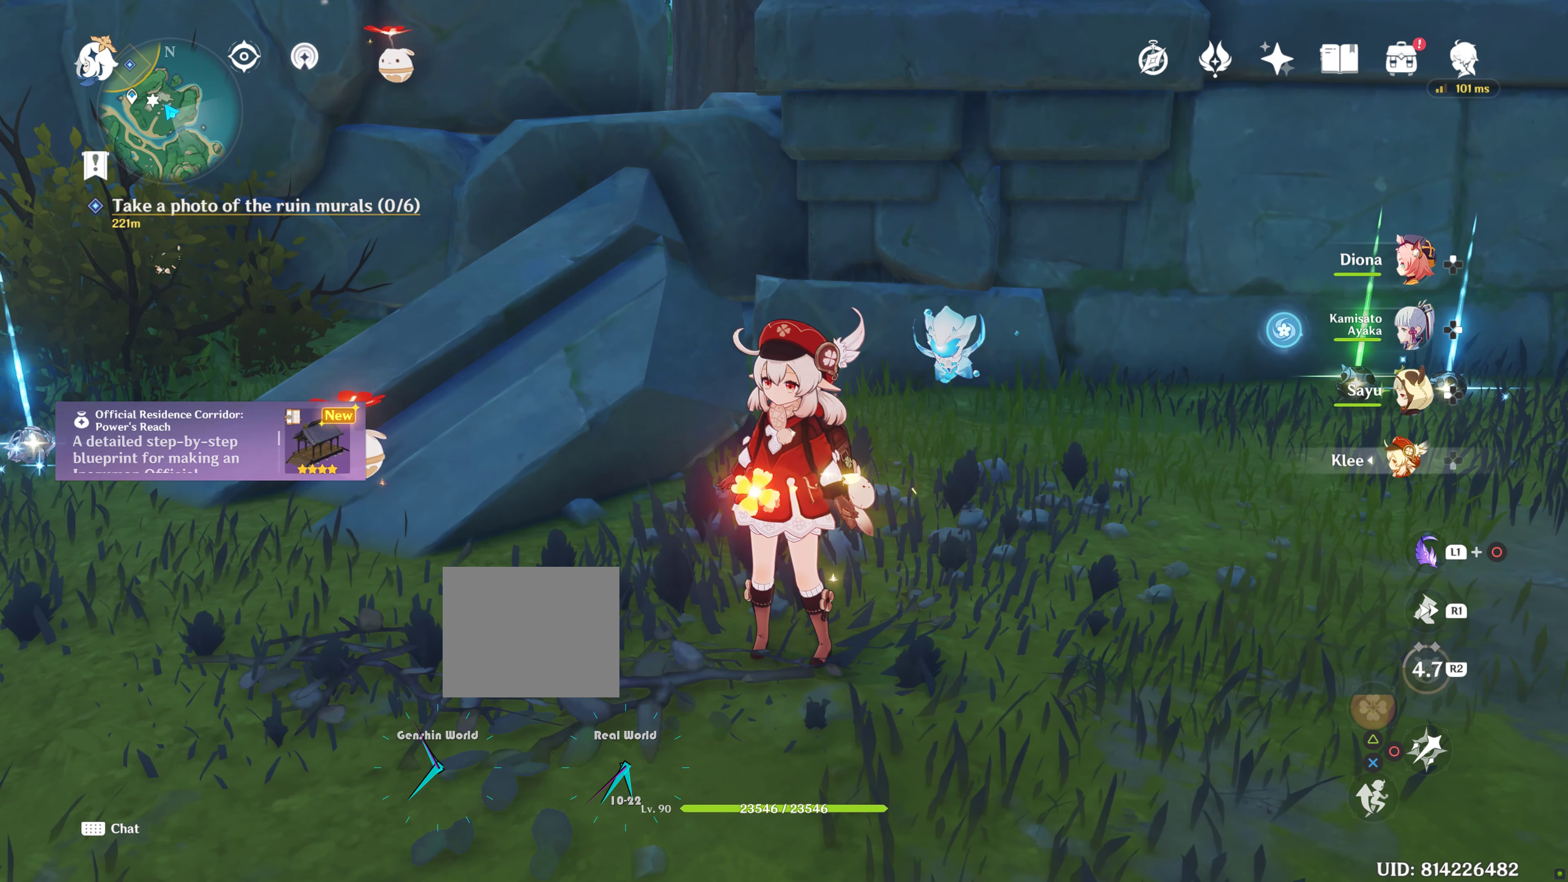
{"dt_ms": 500, "buttons": [], "left_stick": "down", "right_stick": "center", "events": []}
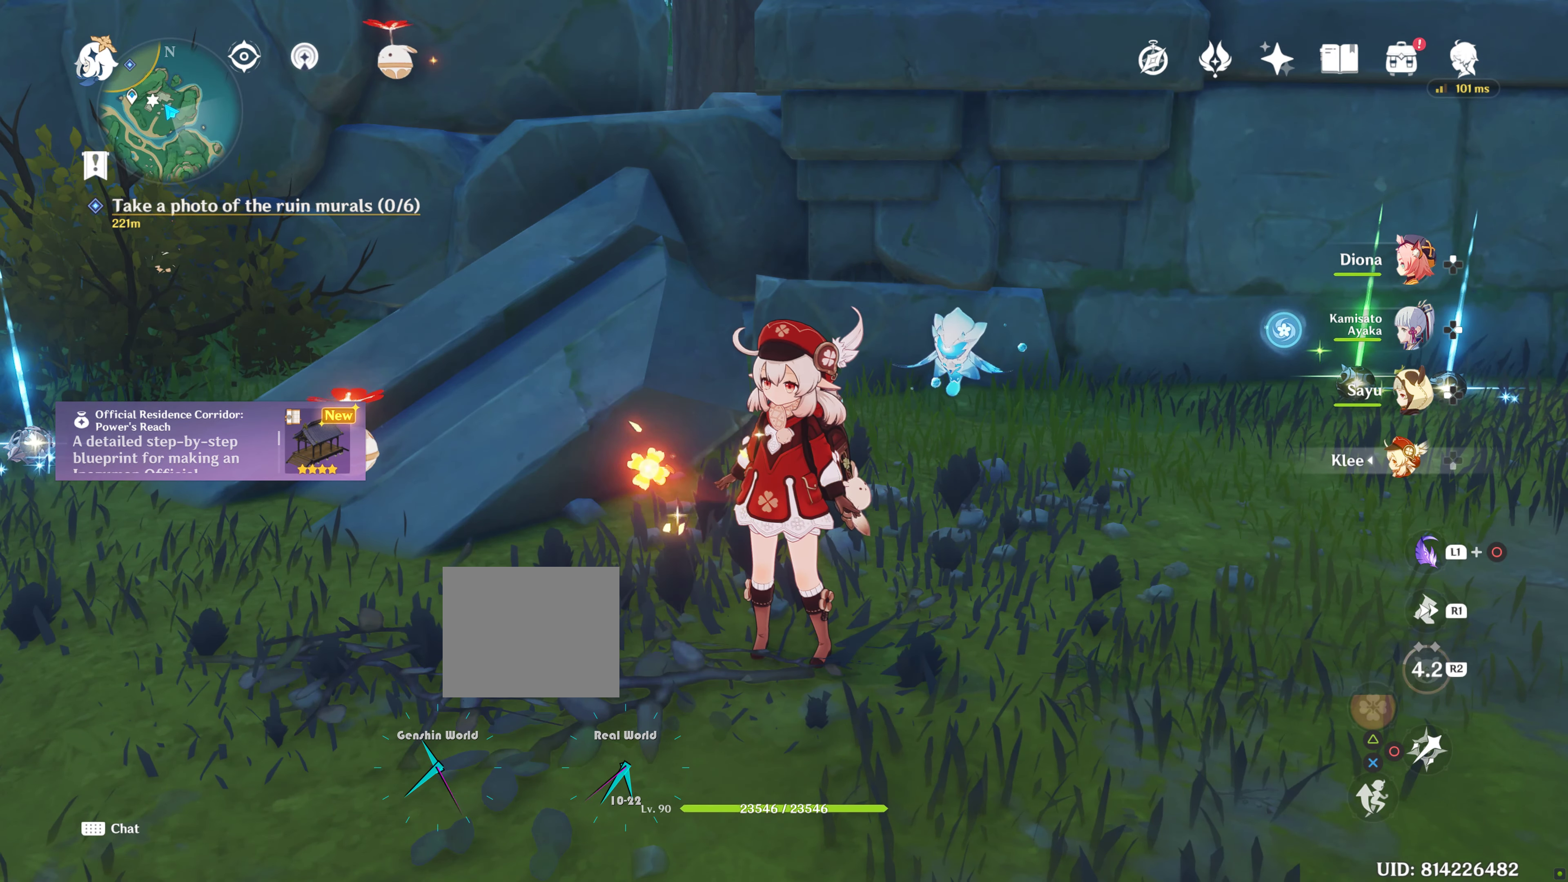
{"dt_ms": 500, "buttons": [], "left_stick": "down", "right_stick": "center", "events": []}
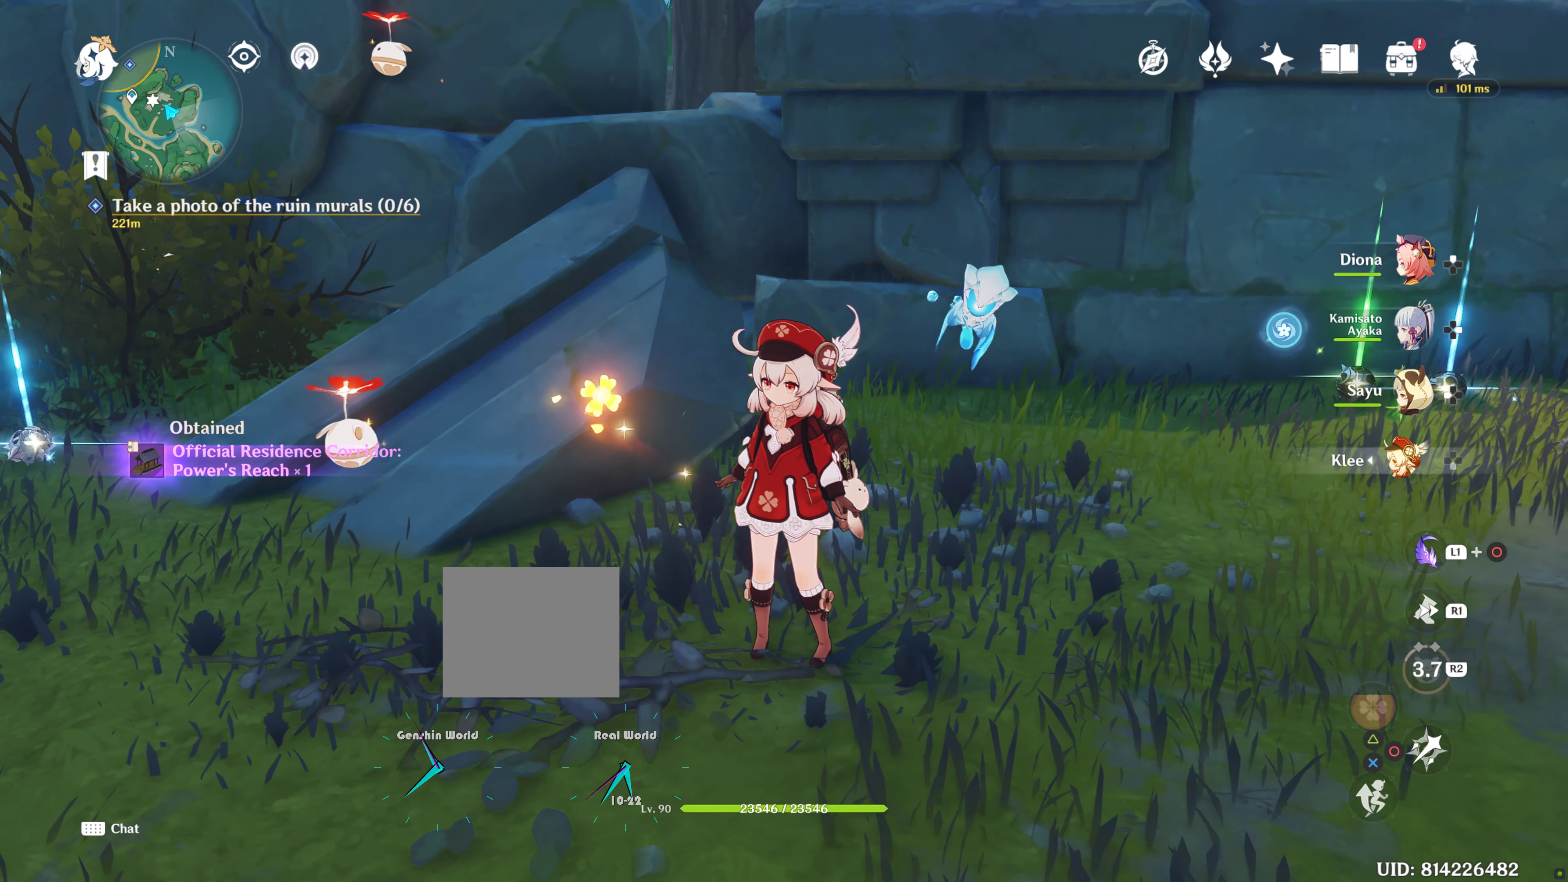
{"dt_ms": 500, "buttons": [], "left_stick": "center", "right_stick": "center", "events": [[250, "left_stick", "center"], [250, "right_stick", "down"], [450, "right_stick", "center"]]}
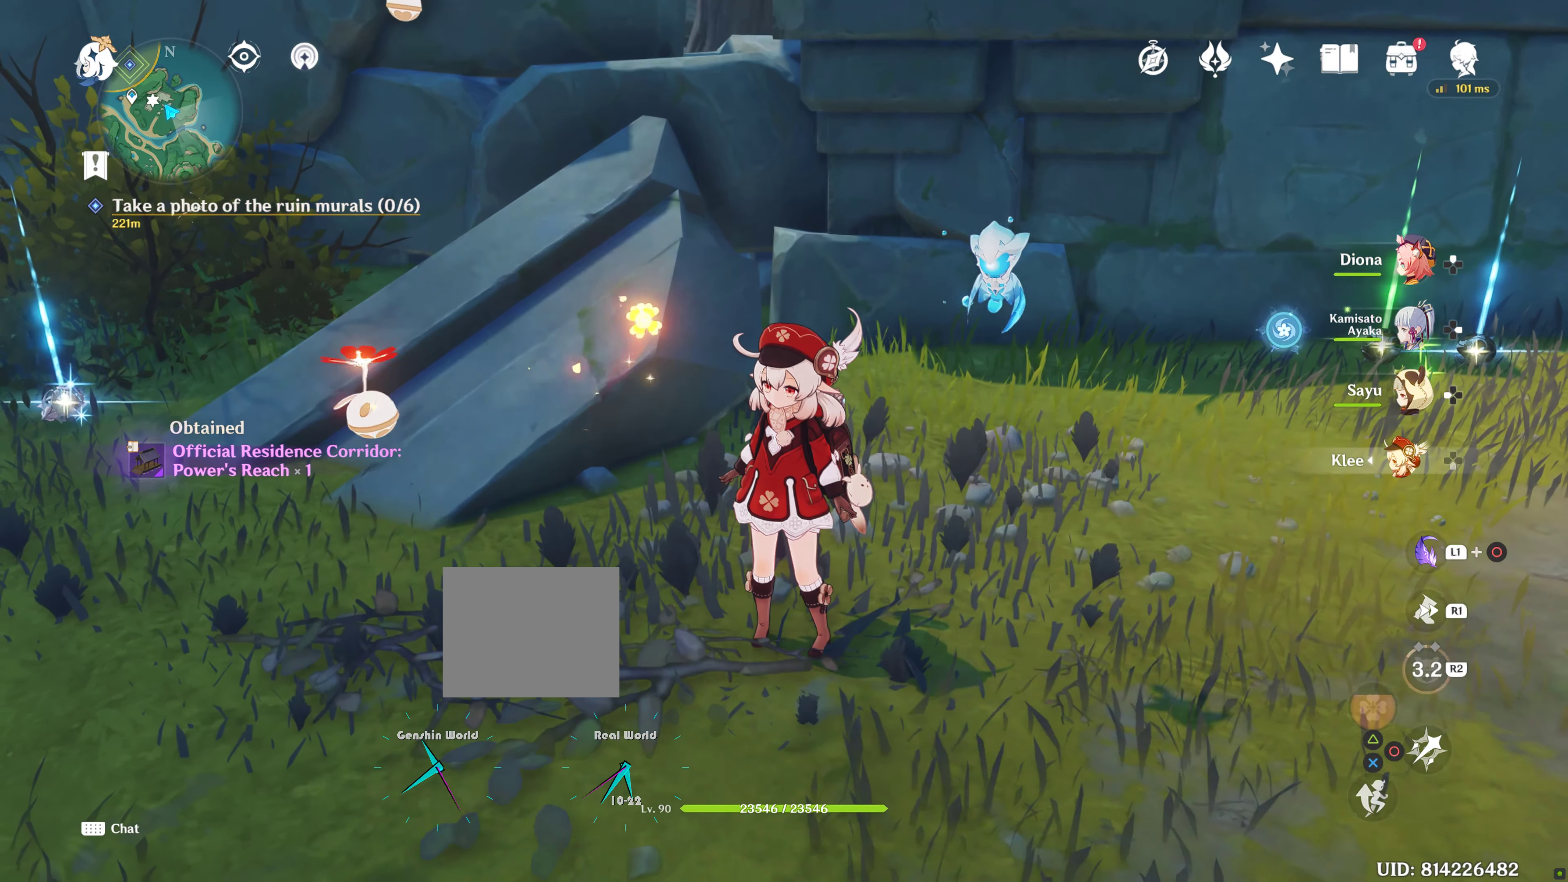
{"dt_ms": 500, "buttons": [], "left_stick": "center", "right_stick": "down-left", "events": [[250, "right_stick", "down-left"]]}
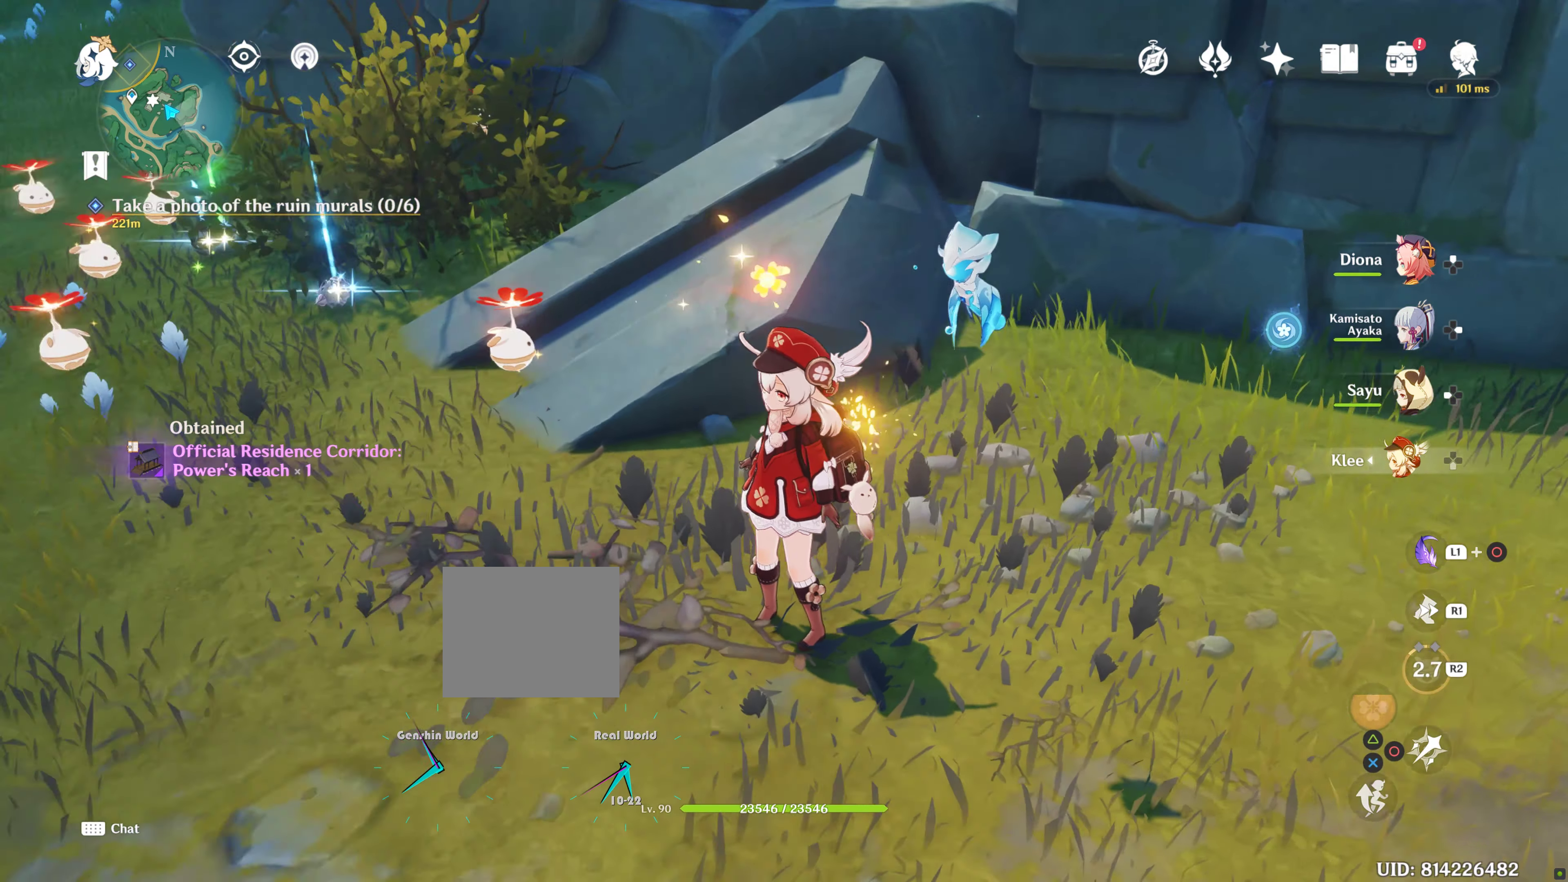
{"dt_ms": 500, "buttons": [], "left_stick": "center", "right_stick": "center", "events": [[67, "right_stick", "center"]]}
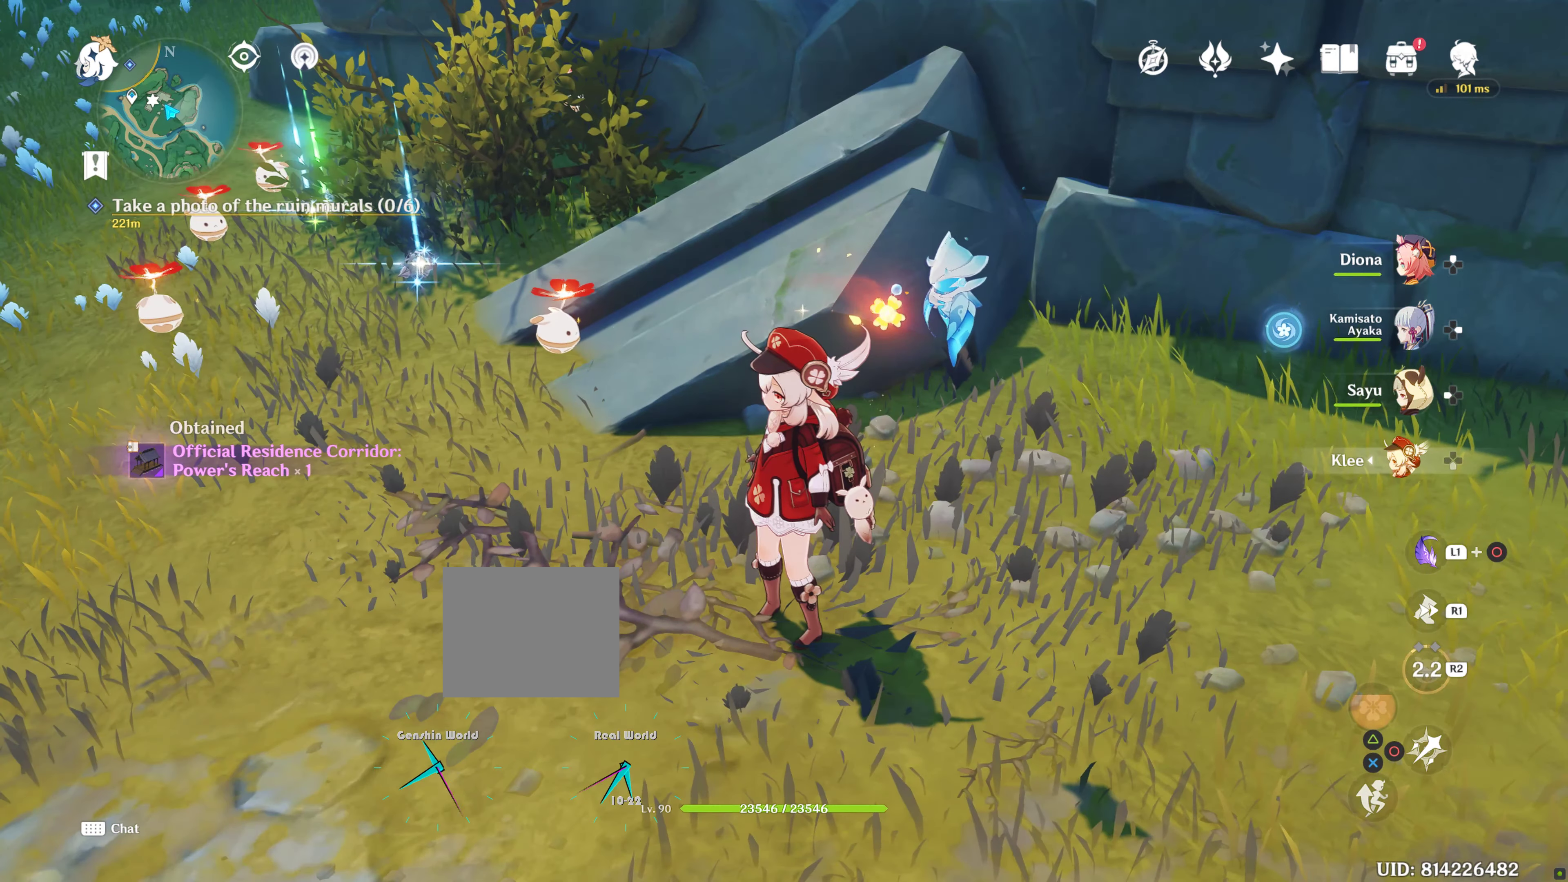
{"dt_ms": 500, "buttons": [], "left_stick": "center", "right_stick": "center", "events": [[67, "right_stick", "up"], [250, "right_stick", "center"]]}